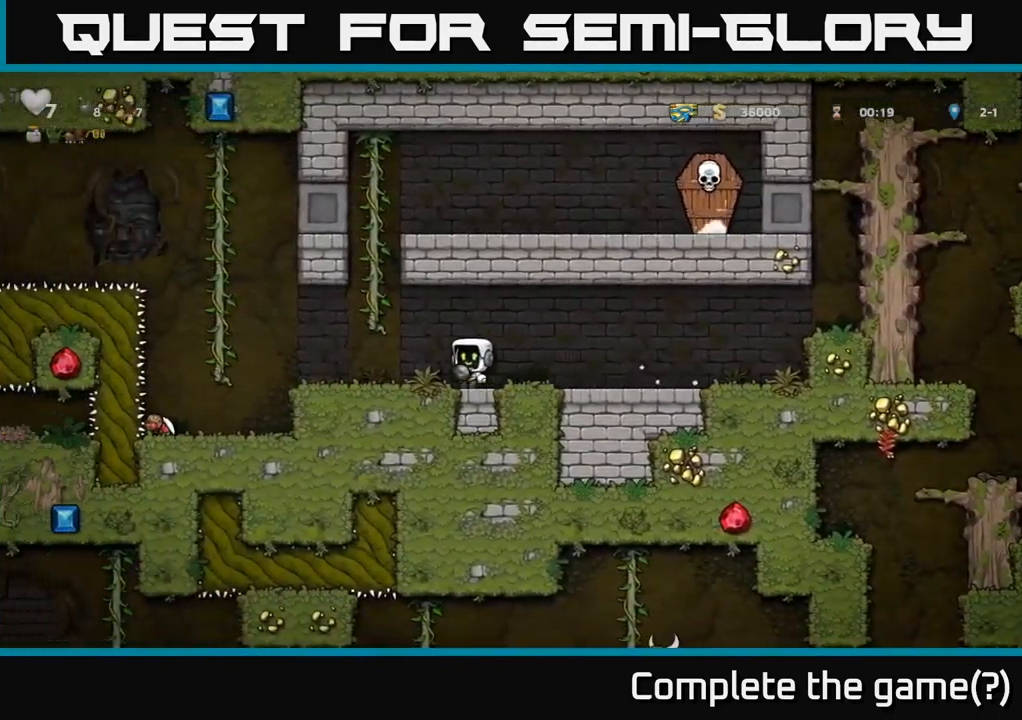
Gameplay with a controller (Xbox layout); each line is a JSON object with the inputs held at the frame after it. "events" lists button and stick changes between this image and that frame as [ms after this image, input, new state], when the widget could be followed in between.
{"buttons": [], "left_stick": "center", "right_stick": "center", "events": [[150, "X", "down"], [200, "X", "up"]]}
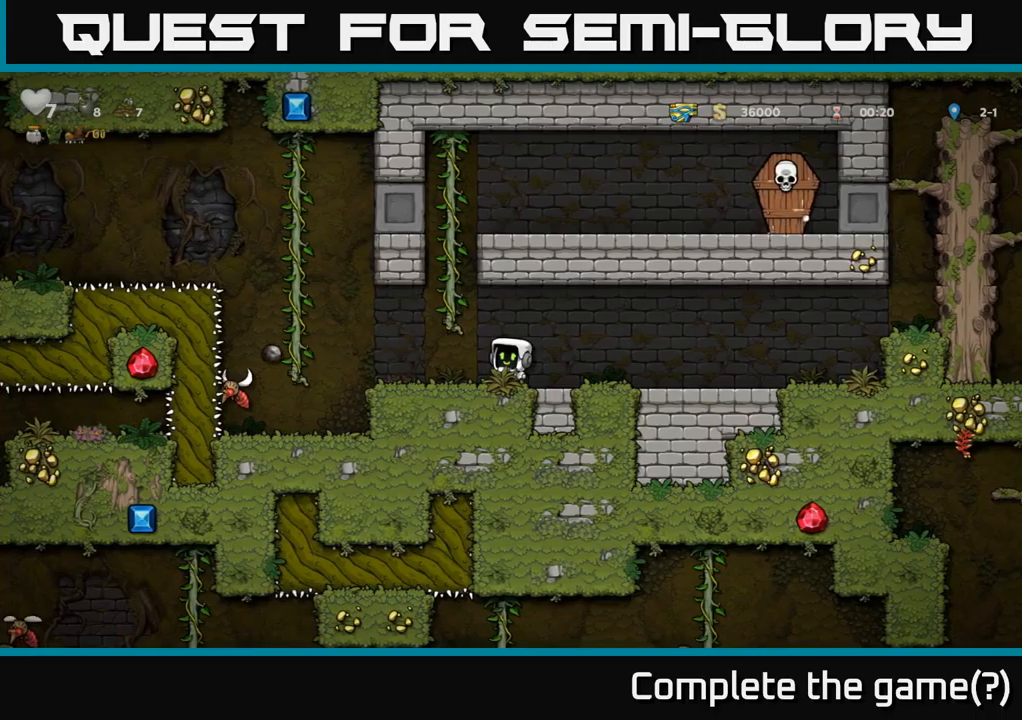
{"buttons": ["DPAD_LEFT"], "left_stick": "center", "right_stick": "center", "events": [[350, "DPAD_LEFT", "down"]]}
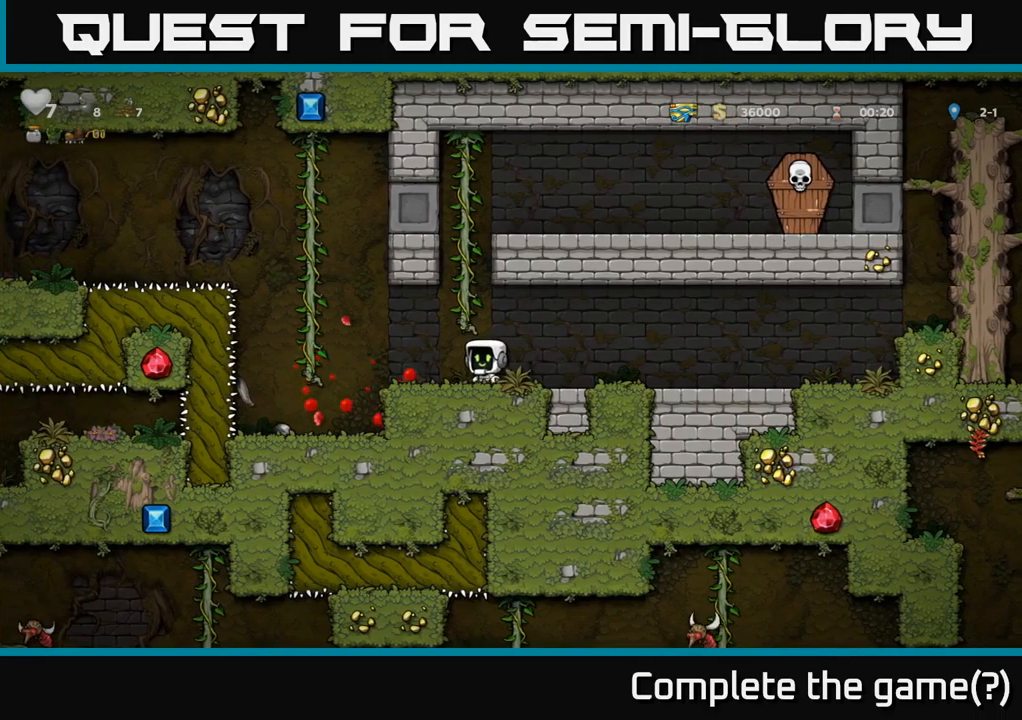
{"buttons": ["A", "DPAD_LEFT"], "left_stick": "center", "right_stick": "center", "events": [[184, "A", "down"], [284, "DPAD_UP", "down"], [350, "DPAD_LEFT", "up"], [367, "A", "up"], [450, "A", "down"], [467, "DPAD_LEFT", "down"], [484, "DPAD_UP", "up"]]}
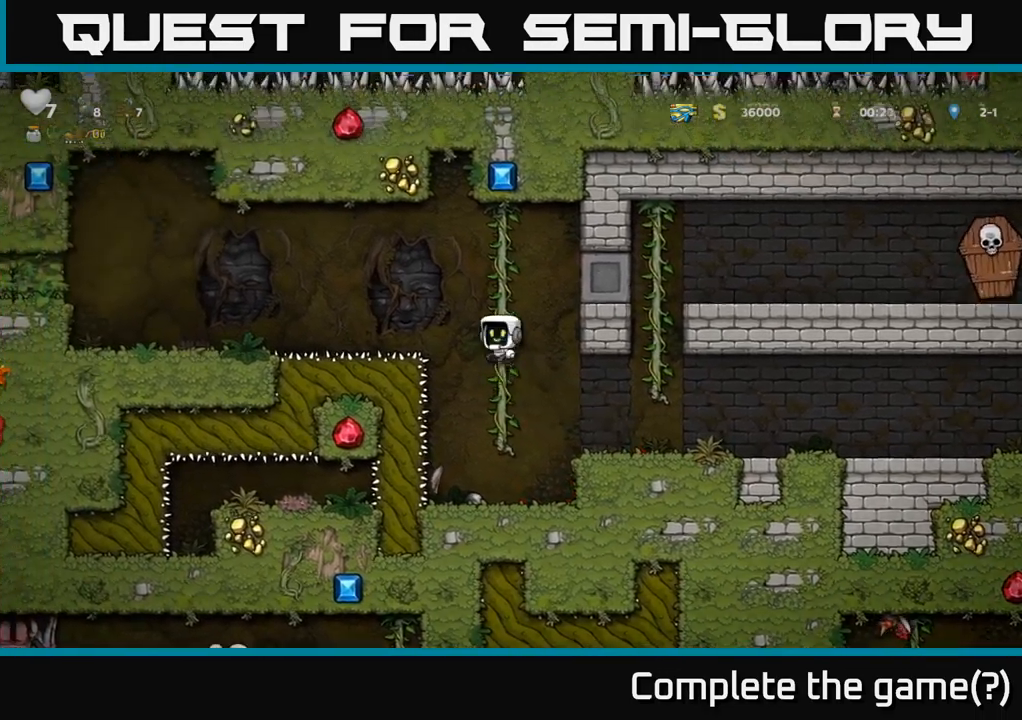
{"buttons": ["DPAD_LEFT"], "left_stick": "center", "right_stick": "center", "events": [[84, "A", "up"]]}
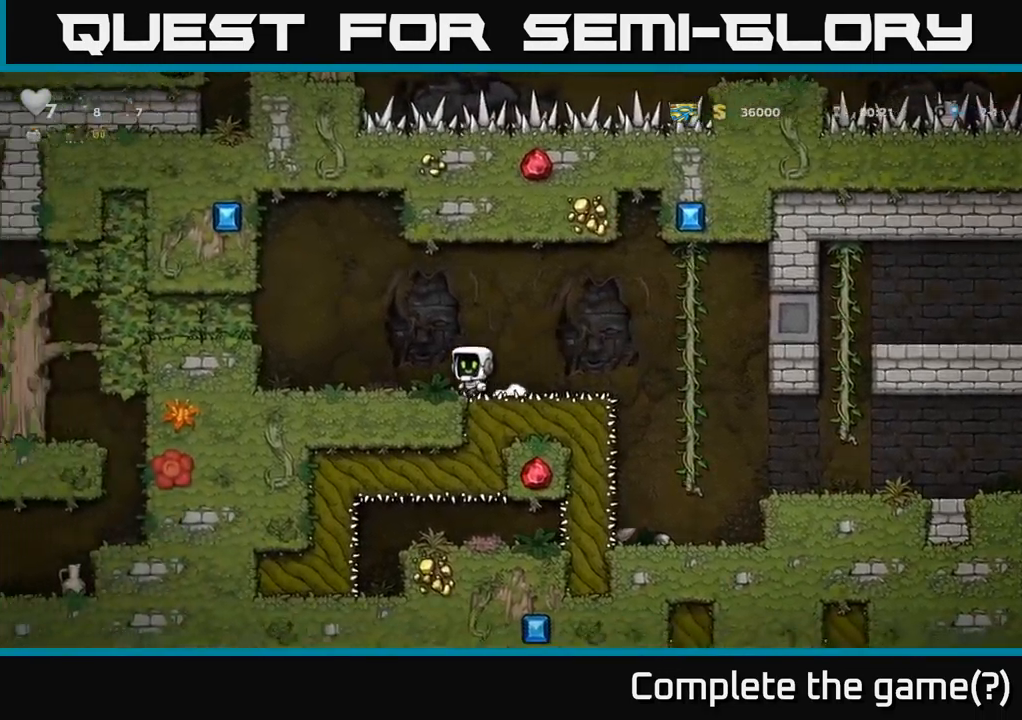
{"buttons": ["DPAD_LEFT"], "left_stick": "center", "right_stick": "center", "events": []}
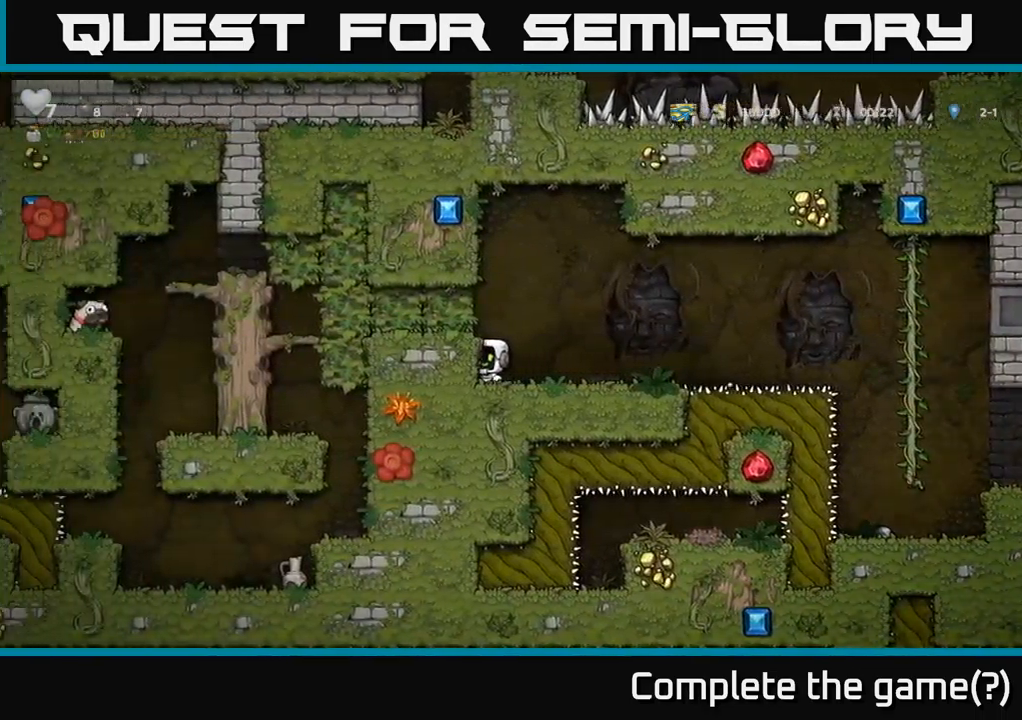
{"buttons": ["DPAD_DOWN"], "left_stick": "center", "right_stick": "center", "events": [[34, "DPAD_LEFT", "up"], [84, "DPAD_DOWN", "down"]]}
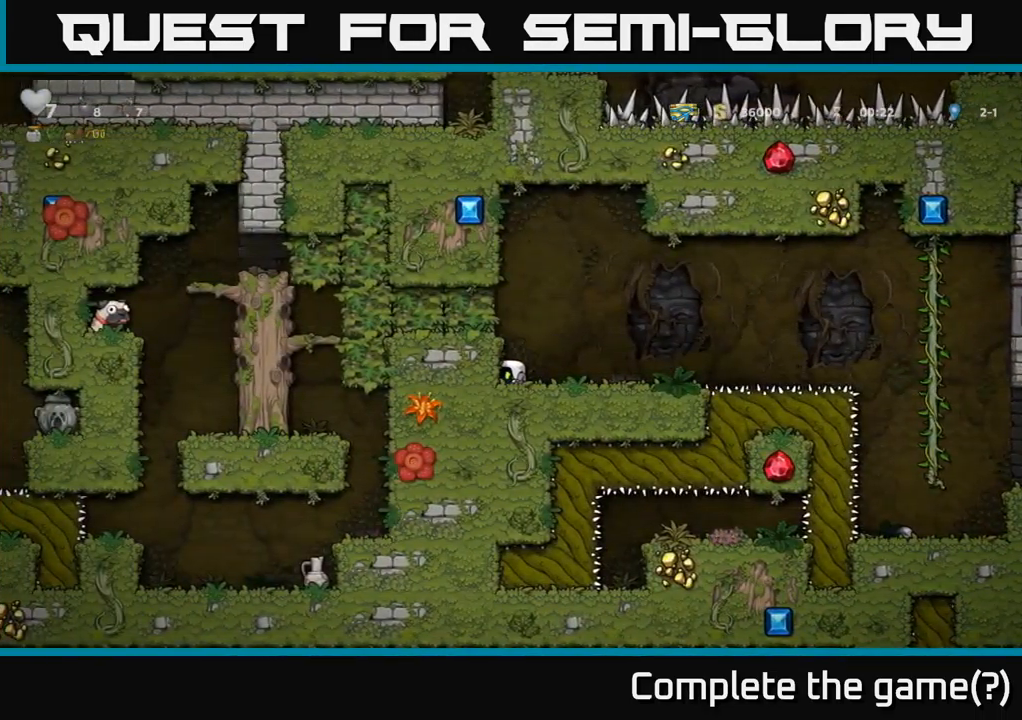
{"buttons": ["DPAD_DOWN"], "left_stick": "center", "right_stick": "center", "events": []}
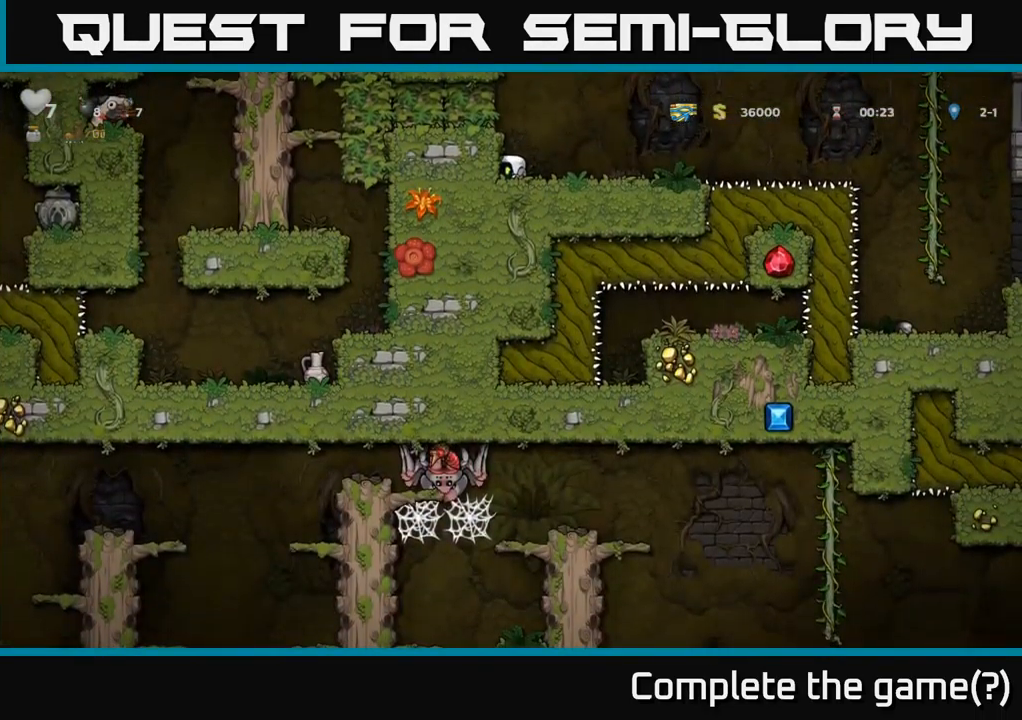
{"buttons": ["DPAD_DOWN"], "left_stick": "center", "right_stick": "center", "events": []}
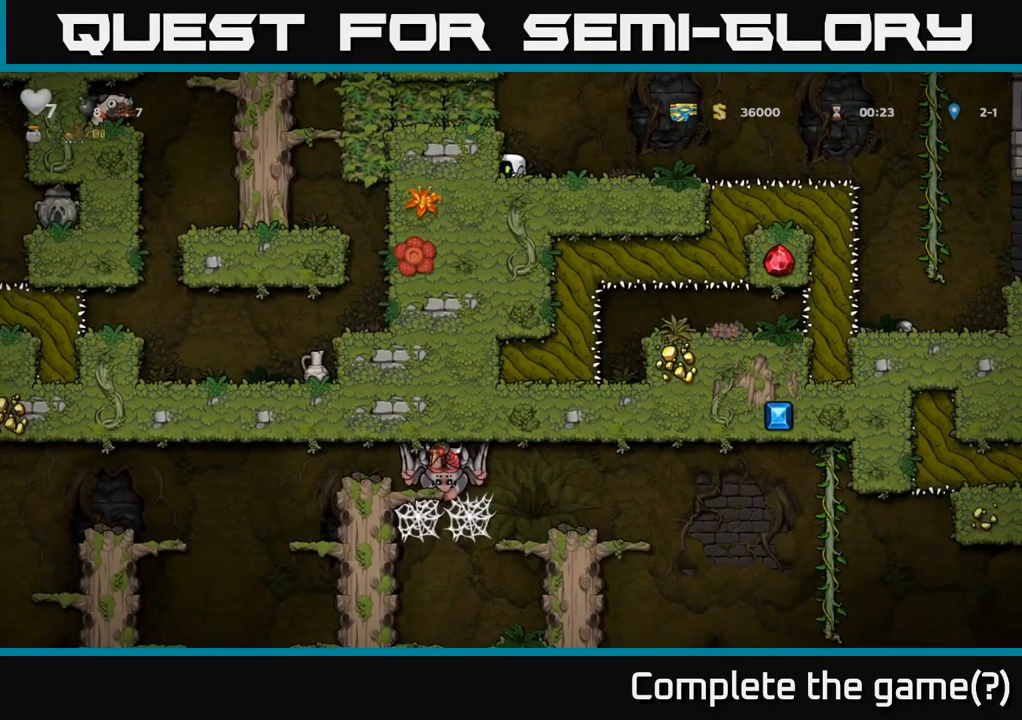
{"buttons": ["DPAD_RIGHT"], "left_stick": "center", "right_stick": "center", "events": [[17, "DPAD_DOWN", "up"], [84, "DPAD_RIGHT", "down"]]}
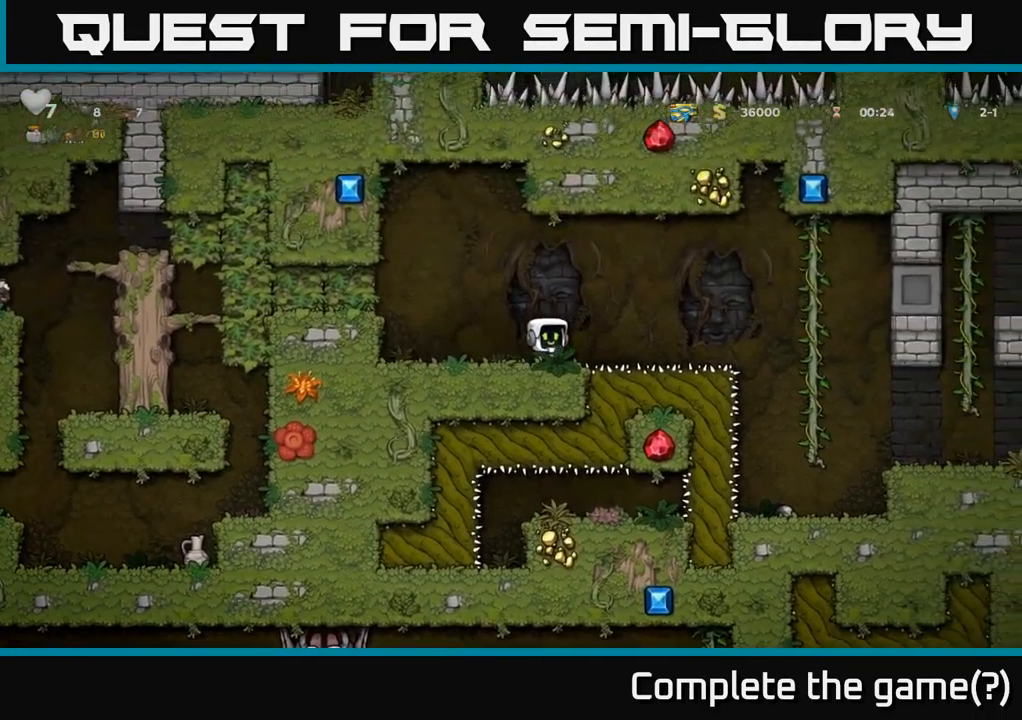
{"buttons": ["DPAD_RIGHT"], "left_stick": "center", "right_stick": "center", "events": [[217, "A", "down"], [300, "A", "up"]]}
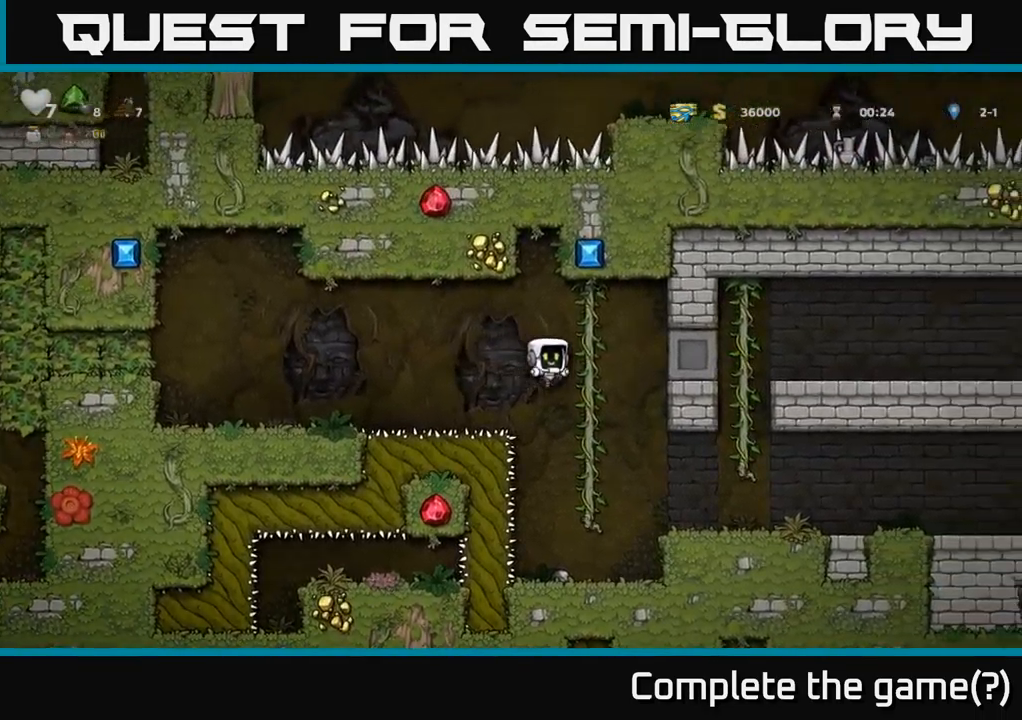
{"buttons": ["DPAD_RIGHT"], "left_stick": "center", "right_stick": "center", "events": []}
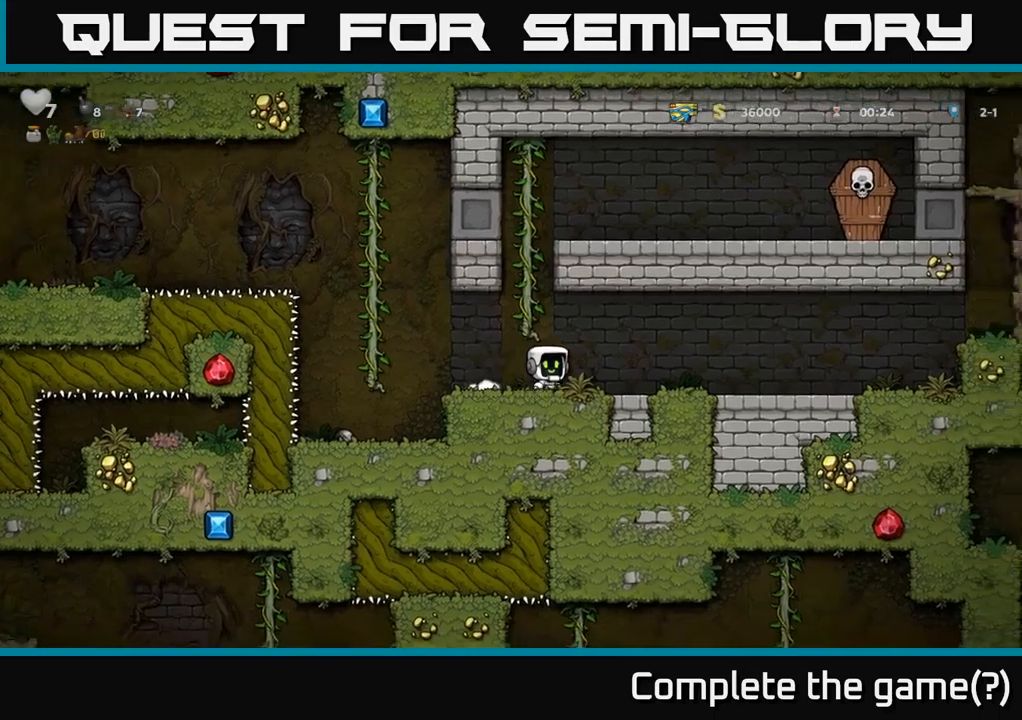
{"buttons": ["DPAD_RIGHT"], "left_stick": "center", "right_stick": "center", "events": []}
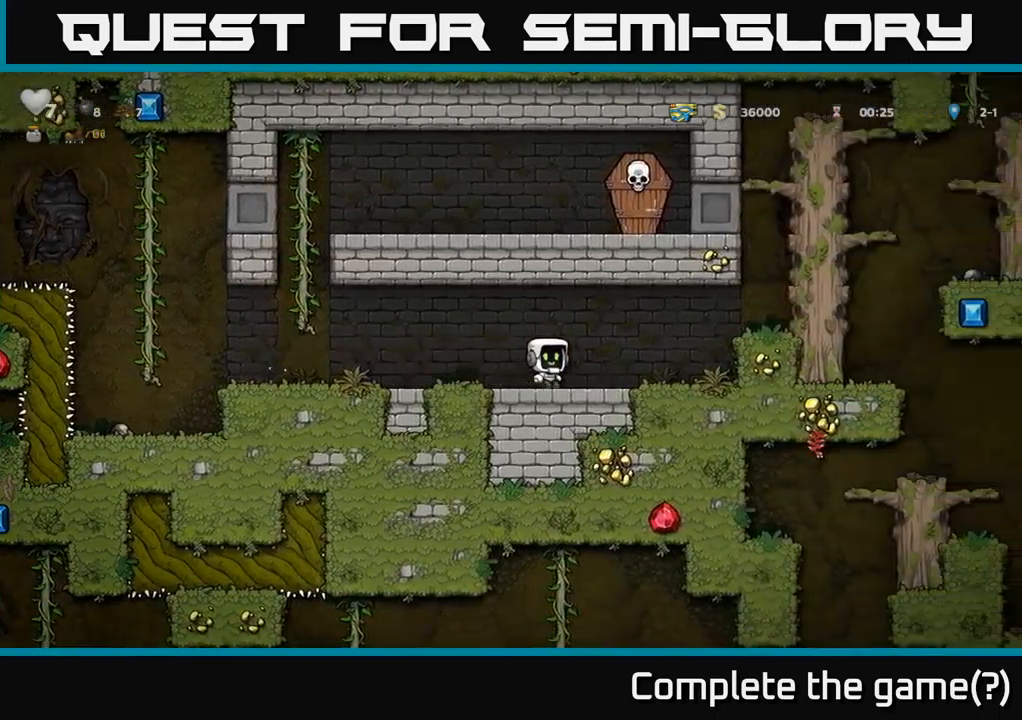
{"buttons": ["DPAD_RIGHT"], "left_stick": "center", "right_stick": "center", "events": [[183, "A", "down"], [350, "A", "up"]]}
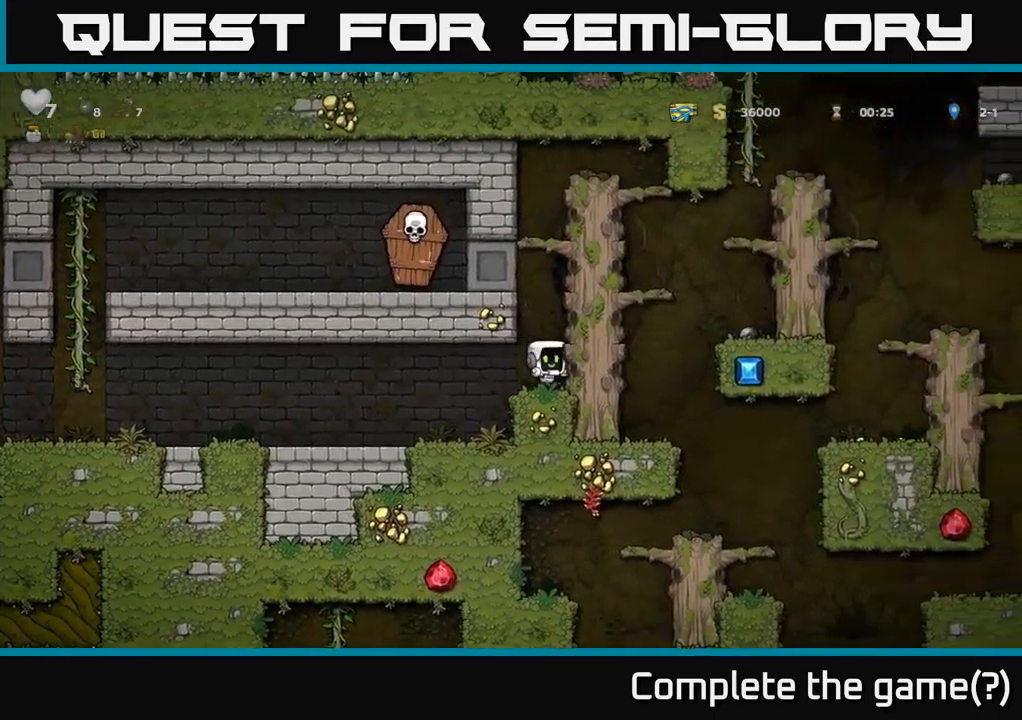
{"buttons": ["DPAD_RIGHT"], "left_stick": "center", "right_stick": "center", "events": [[67, "A", "down"], [233, "A", "up"], [350, "A", "down"], [500, "A", "up"]]}
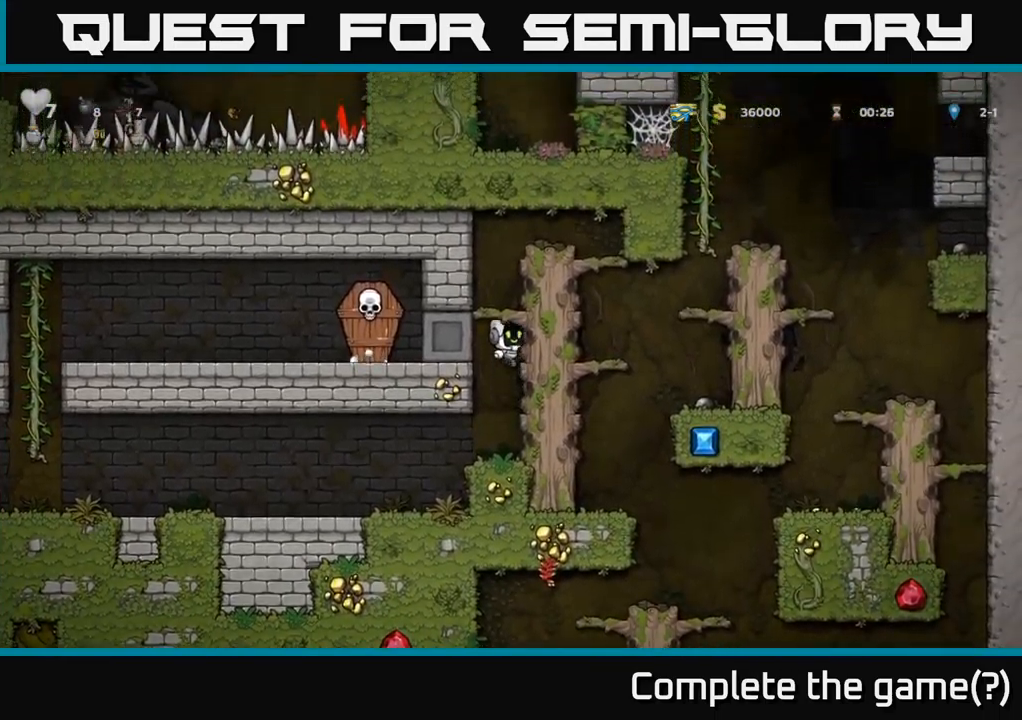
{"buttons": ["A", "DPAD_RIGHT"], "left_stick": "center", "right_stick": "center", "events": [[150, "A", "down"], [300, "A", "up"], [467, "A", "down"]]}
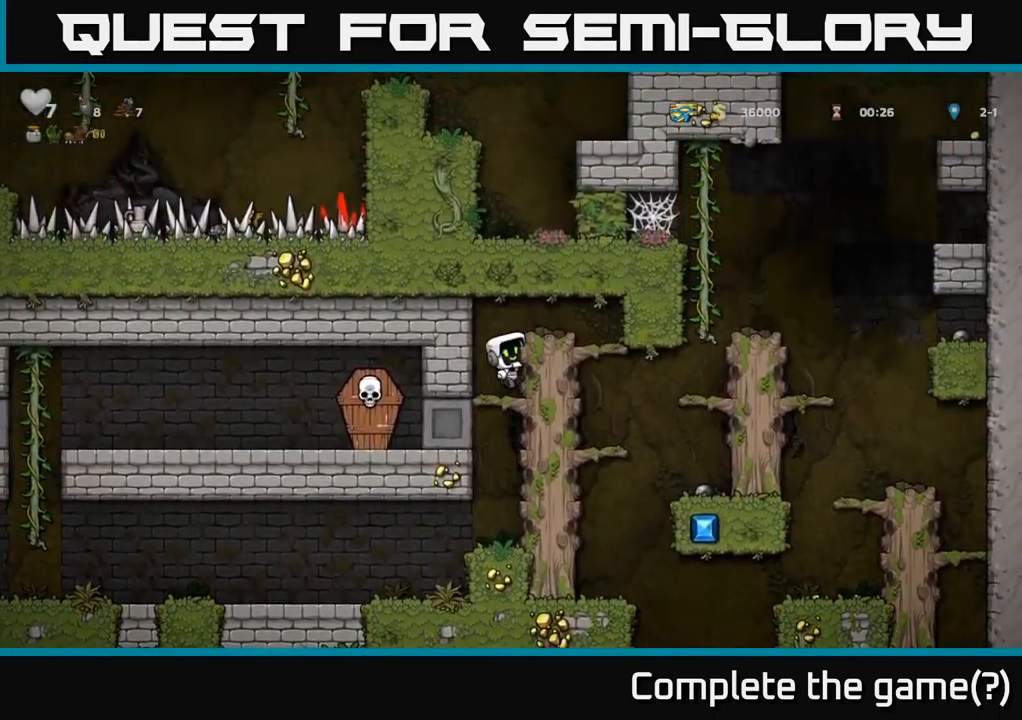
{"buttons": ["A", "DPAD_DOWN"], "left_stick": "center", "right_stick": "center", "events": [[150, "A", "up"], [283, "DPAD_RIGHT", "up"], [400, "DPAD_DOWN", "down"], [483, "A", "down"]]}
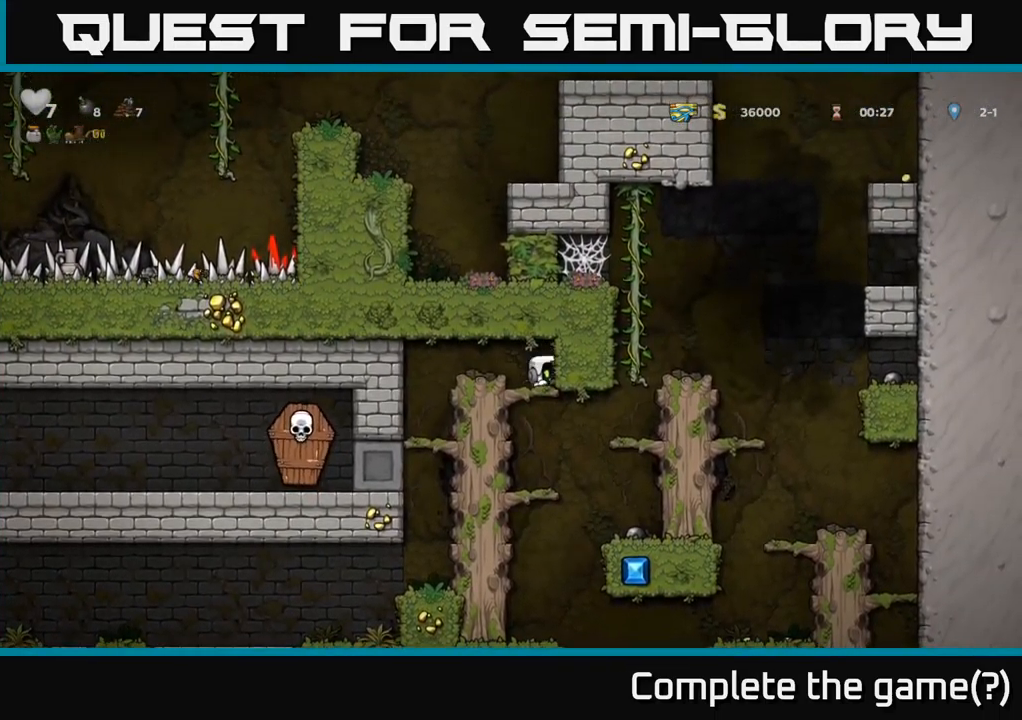
{"buttons": ["DPAD_DOWN"], "left_stick": "center", "right_stick": "center", "events": [[100, "A", "up"], [117, "DPAD_DOWN", "up"], [283, "DPAD_DOWN", "down"], [367, "A", "down"], [500, "A", "up"]]}
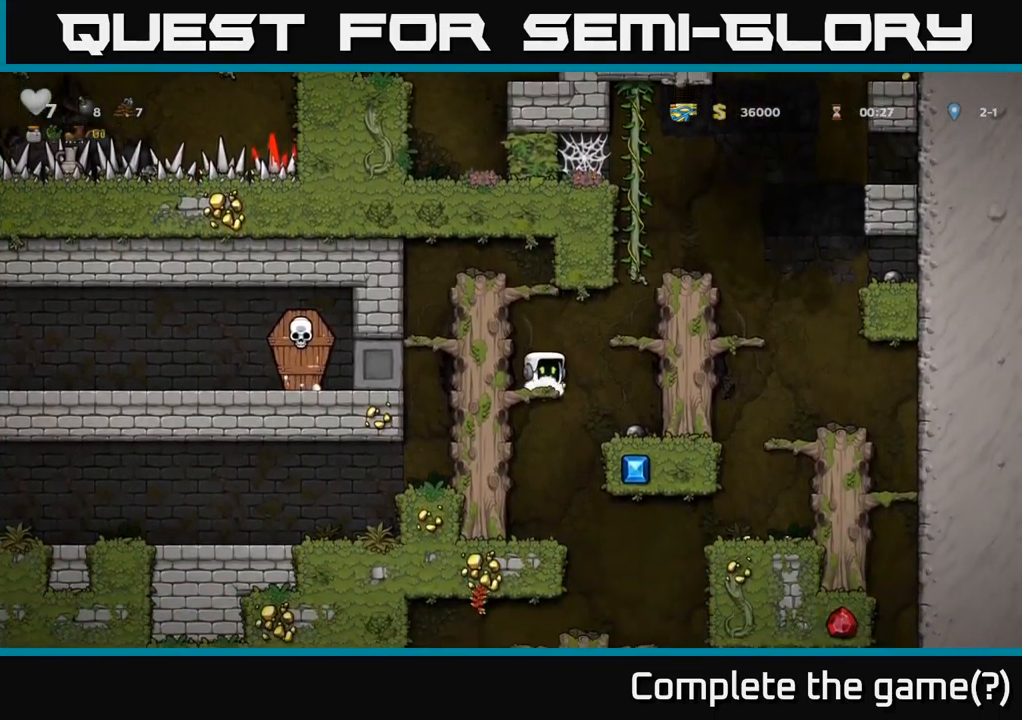
{"buttons": [], "left_stick": "center", "right_stick": "center", "events": [[83, "DPAD_DOWN", "up"], [367, "DPAD_RIGHT", "down"], [500, "DPAD_RIGHT", "up"]]}
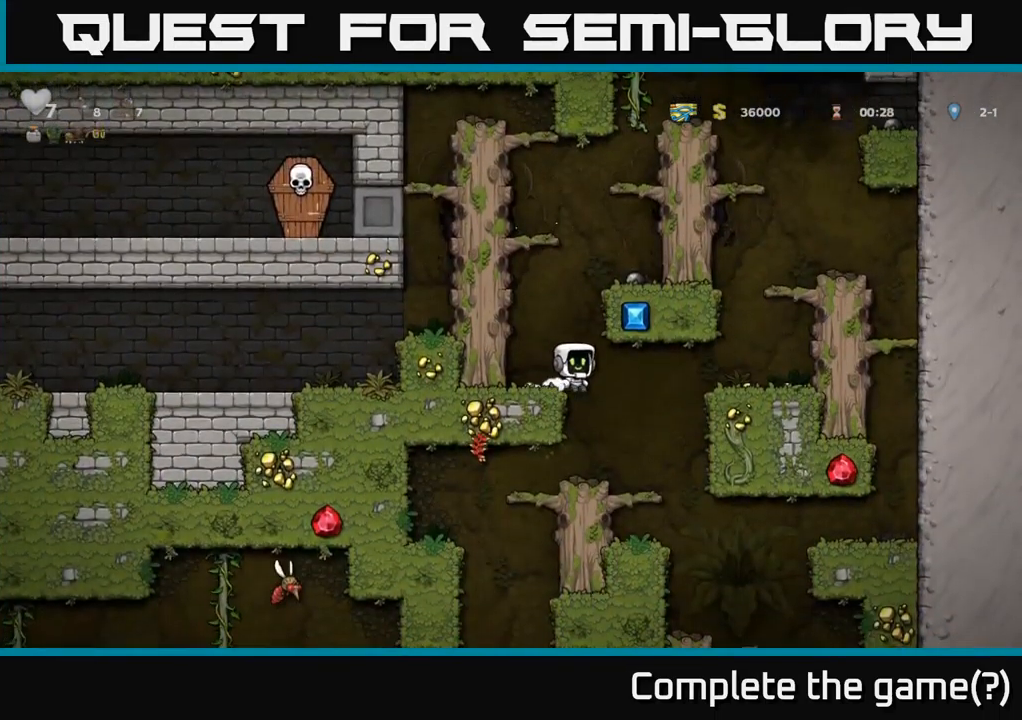
{"buttons": ["DPAD_LEFT"], "left_stick": "center", "right_stick": "center", "events": [[367, "DPAD_LEFT", "down"]]}
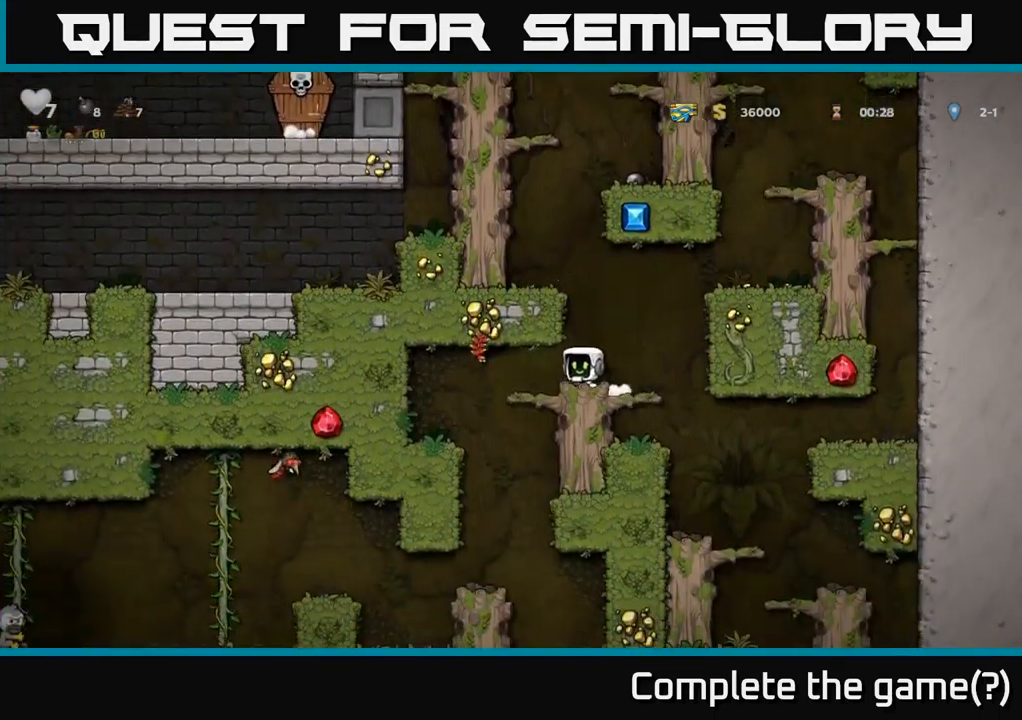
{"buttons": [], "left_stick": "center", "right_stick": "center", "events": [[17, "DPAD_LEFT", "up"], [133, "DPAD_DOWN", "down"], [267, "A", "down"], [417, "A", "up"], [417, "DPAD_DOWN", "up"]]}
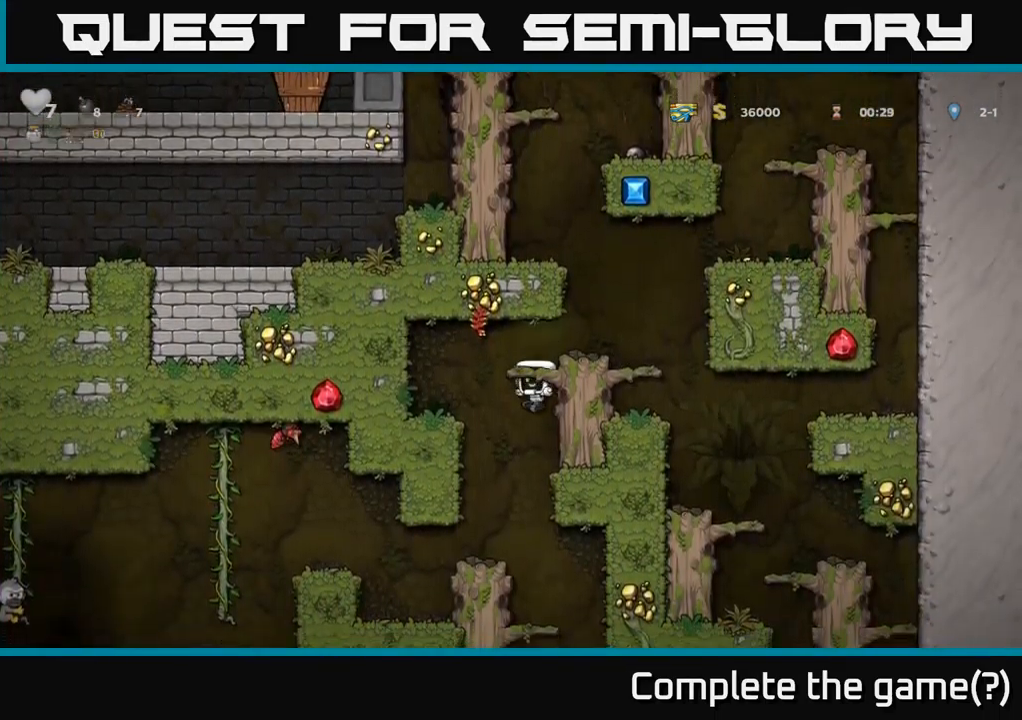
{"buttons": ["DPAD_LEFT"], "left_stick": "center", "right_stick": "center", "events": [[17, "DPAD_LEFT", "down"], [100, "DPAD_LEFT", "up"], [499, "DPAD_LEFT", "down"]]}
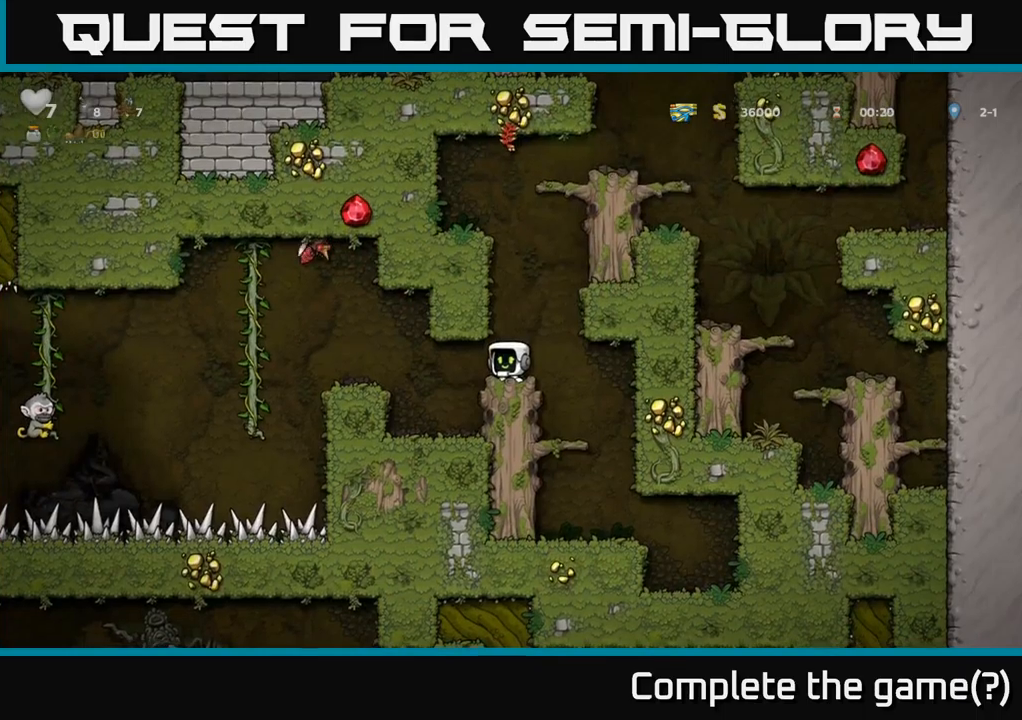
{"buttons": [], "left_stick": "center", "right_stick": "center", "events": [[133, "DPAD_LEFT", "up"]]}
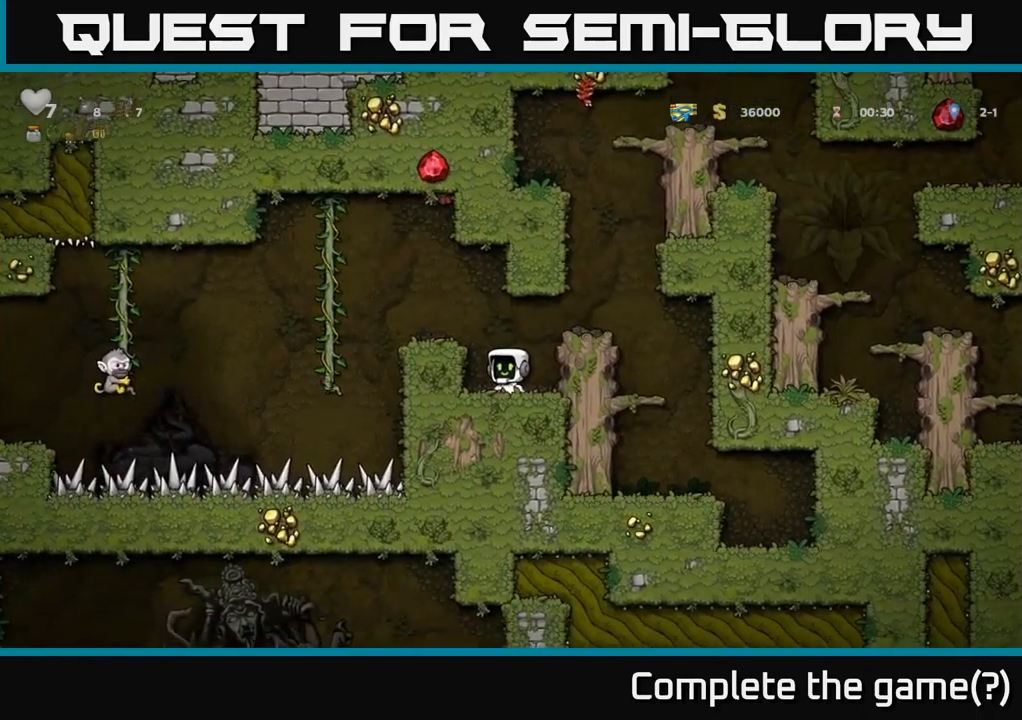
{"buttons": [], "left_stick": "center", "right_stick": "center", "events": [[150, "A", "down"], [150, "DPAD_LEFT", "down"], [267, "A", "up"], [283, "DPAD_LEFT", "up"]]}
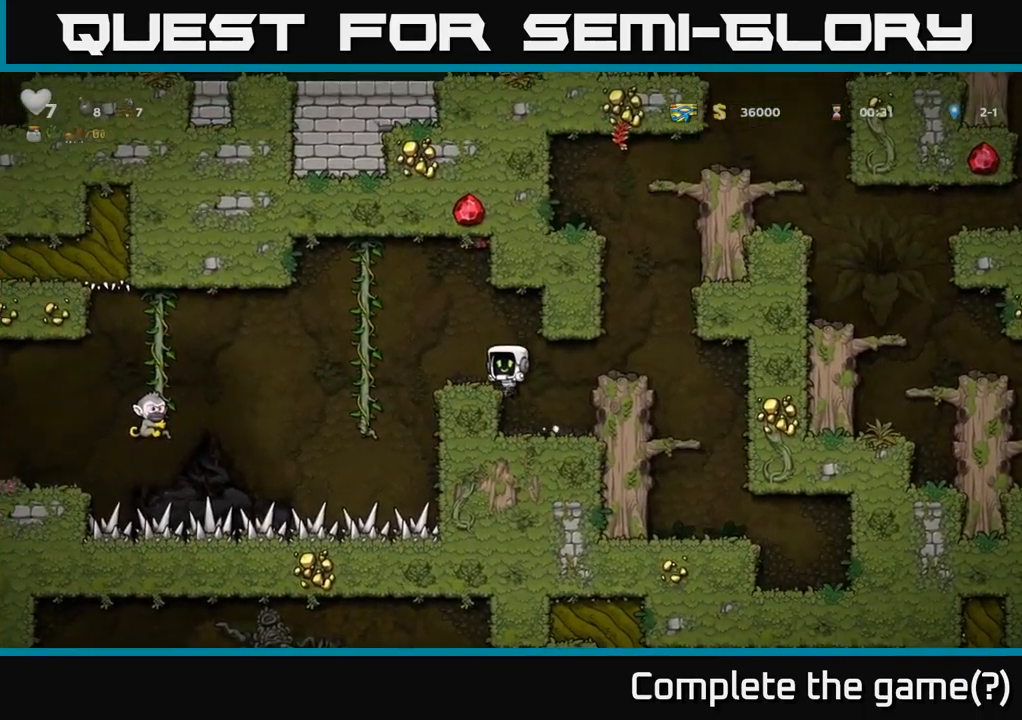
{"buttons": [], "left_stick": "center", "right_stick": "center", "events": [[333, "A", "down"], [467, "A", "up"]]}
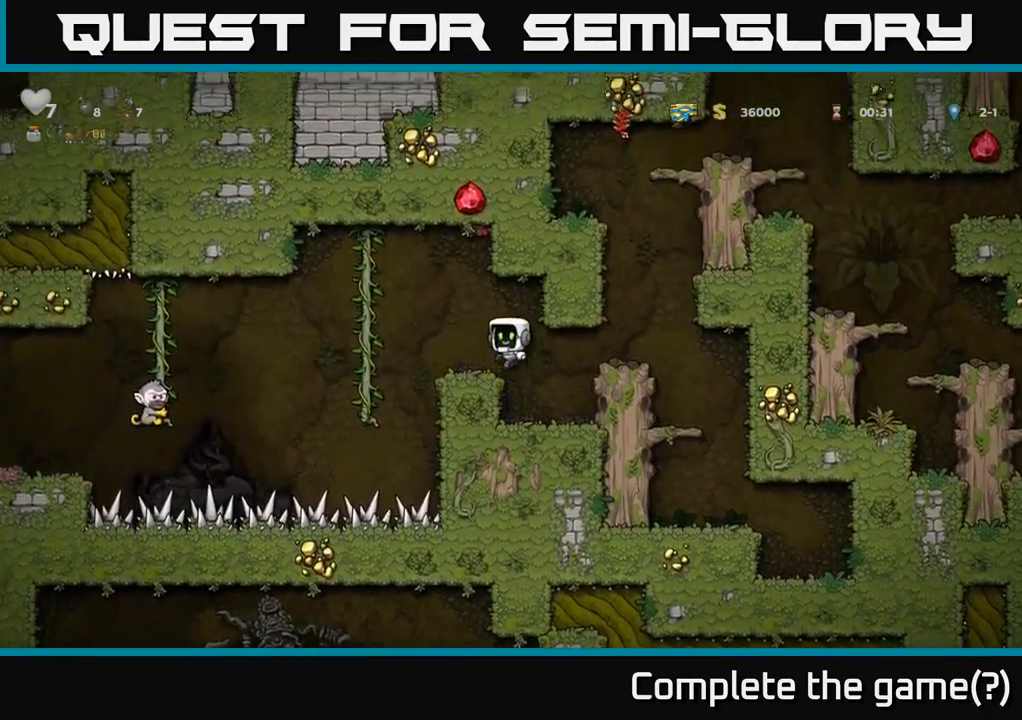
{"buttons": ["DPAD_LEFT"], "left_stick": "center", "right_stick": "center", "events": [[50, "DPAD_LEFT", "down"], [117, "DPAD_LEFT", "up"], [350, "DPAD_LEFT", "down"], [367, "A", "down"], [500, "A", "up"]]}
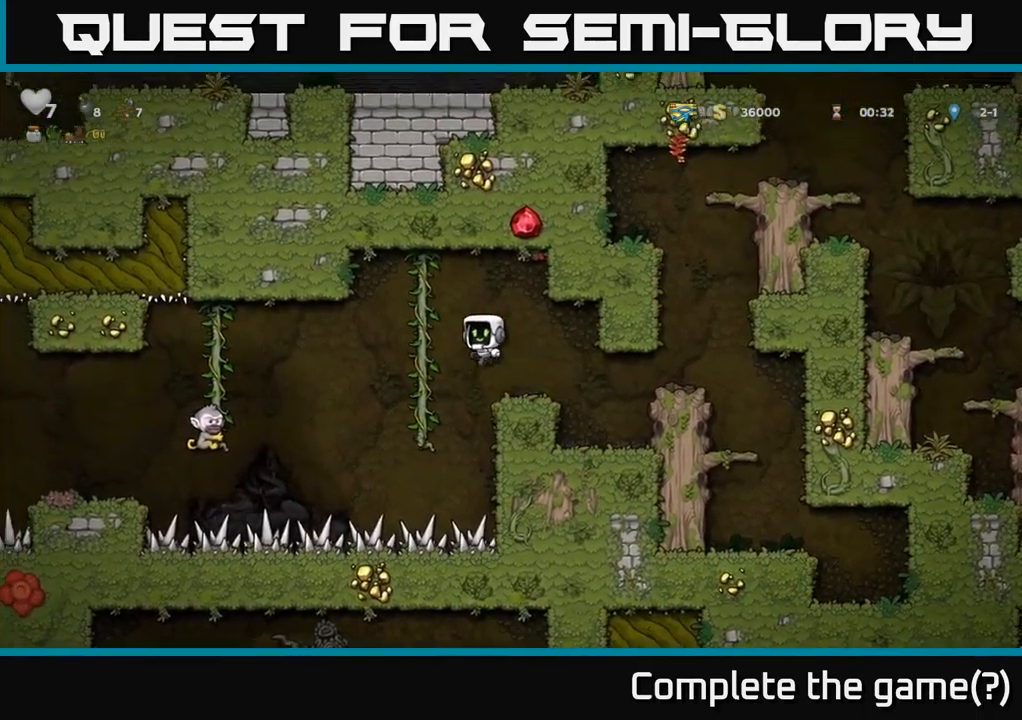
{"buttons": ["DPAD_DOWN"], "left_stick": "center", "right_stick": "center", "events": [[100, "DPAD_UP", "down"], [117, "DPAD_LEFT", "up"], [200, "DPAD_UP", "up"], [283, "DPAD_DOWN", "down"]]}
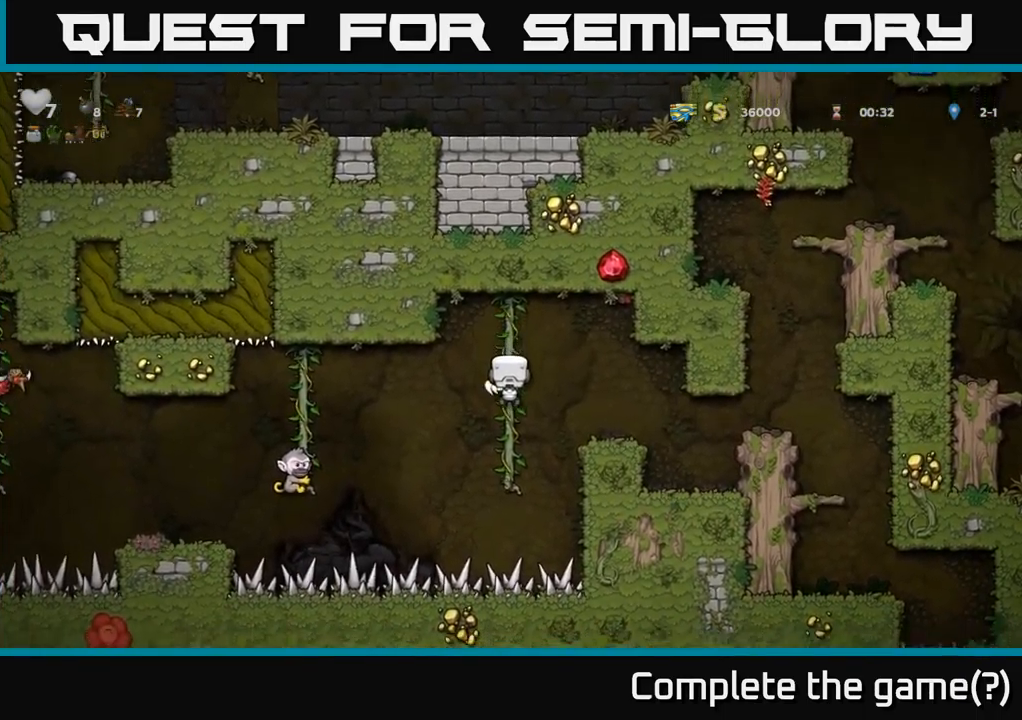
{"buttons": [], "left_stick": "center", "right_stick": "center", "events": [[183, "DPAD_DOWN", "up"]]}
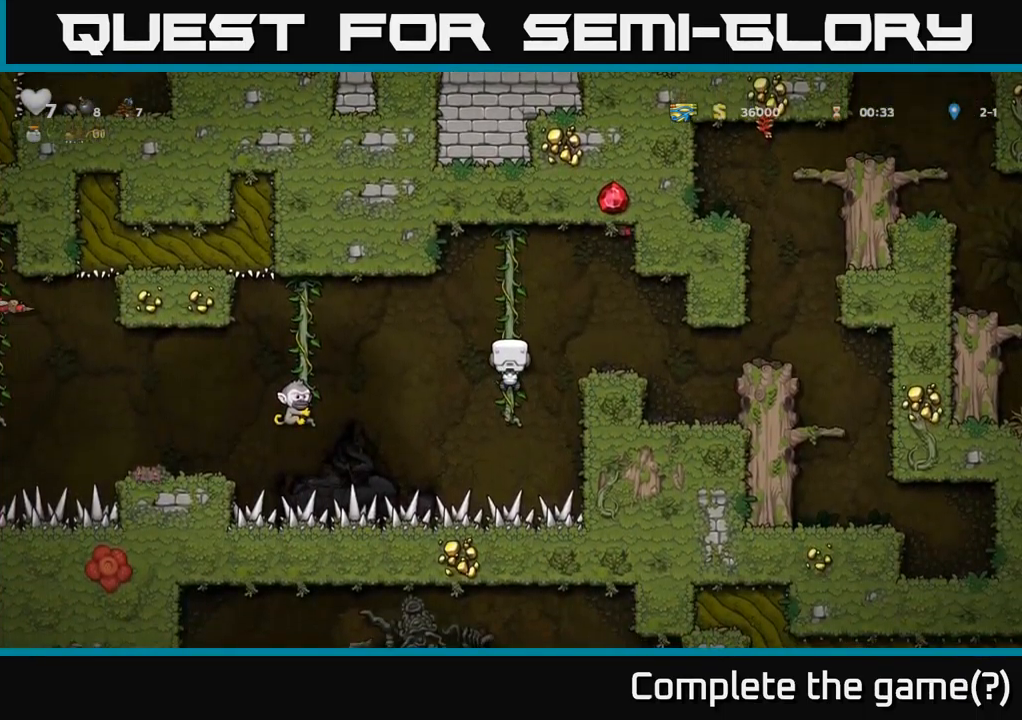
{"buttons": ["DPAD_RIGHT"], "left_stick": "center", "right_stick": "center", "events": [[33, "DPAD_LEFT", "down"], [67, "A", "down"], [167, "DPAD_LEFT", "up"], [167, "DPAD_RIGHT", "down"], [417, "A", "up"]]}
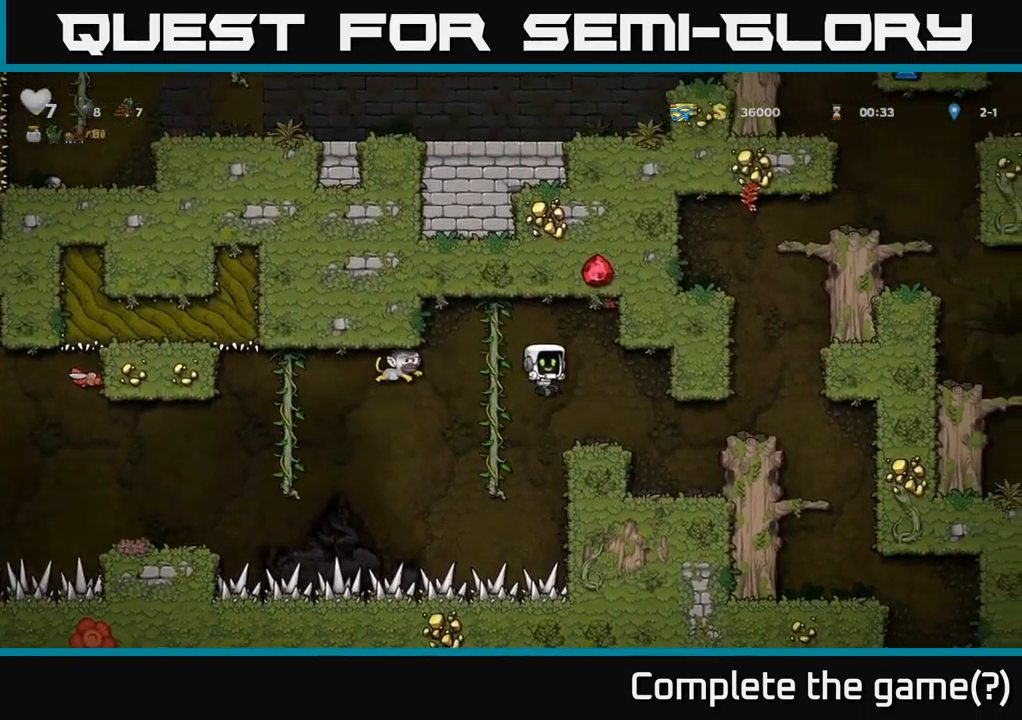
{"buttons": ["DPAD_LEFT"], "left_stick": "center", "right_stick": "center", "events": [[100, "DPAD_RIGHT", "up"], [367, "A", "down"], [367, "DPAD_LEFT", "down"], [483, "A", "up"]]}
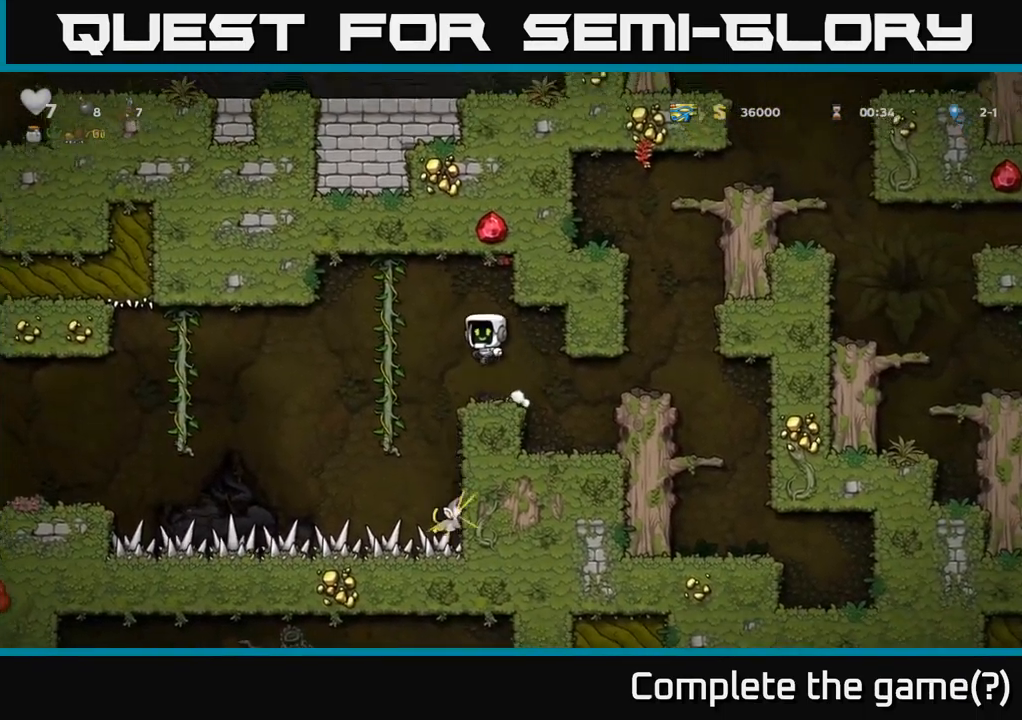
{"buttons": ["DPAD_DOWN"], "left_stick": "center", "right_stick": "center", "events": [[150, "DPAD_UP", "down"], [167, "DPAD_LEFT", "up"], [233, "DPAD_UP", "up"], [267, "DPAD_DOWN", "down"]]}